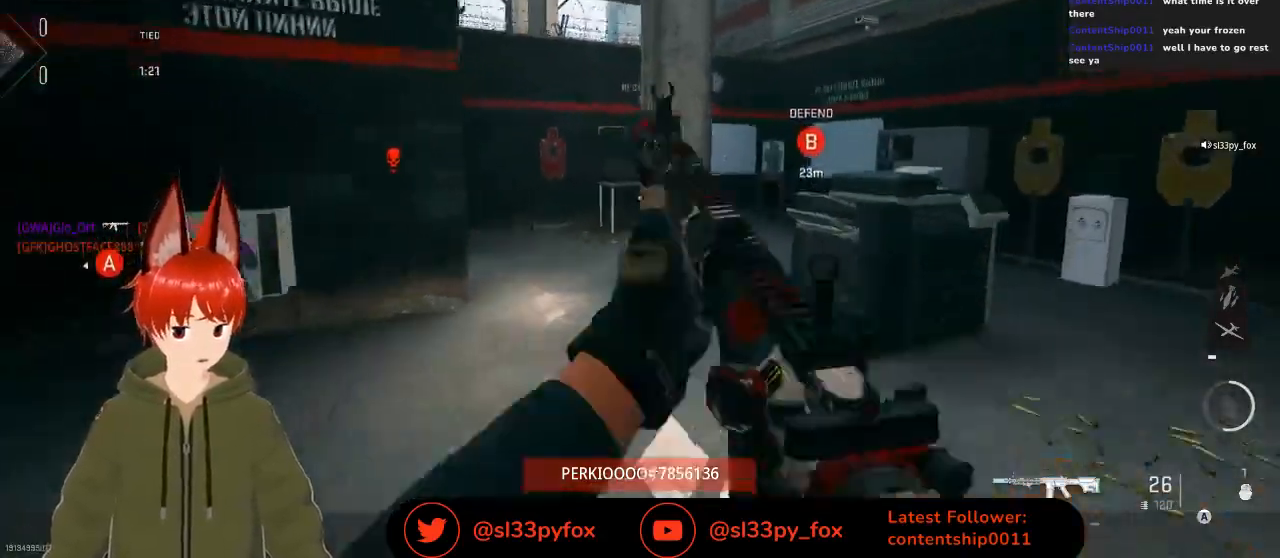
Gameplay with a controller (Xbox layout); each line is a JSON object with the inputs held at the frame after it. "events" lists button and stick changes between this image and that frame as [ms after this image, input, new state], when the widget could be followed in between.
{"buttons": [], "left_stick": "center", "right_stick": "center", "events": [[267, "SELECT", "down"], [367, "SELECT", "up"]]}
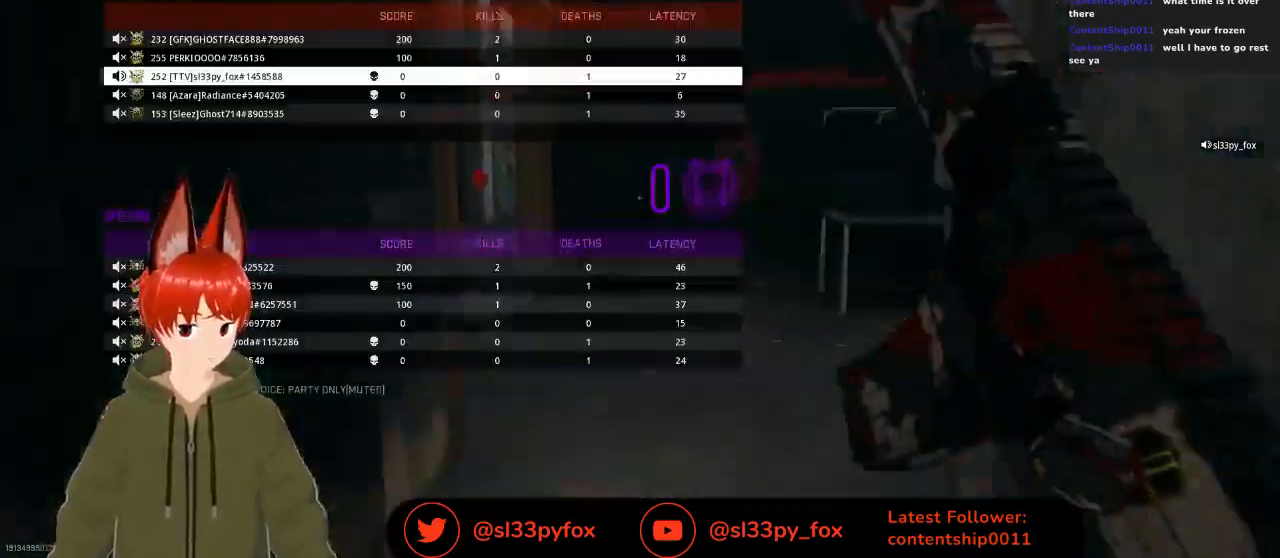
{"buttons": ["DPAD_UP"], "left_stick": "center", "right_stick": "center", "events": [[433, "DPAD_UP", "down"]]}
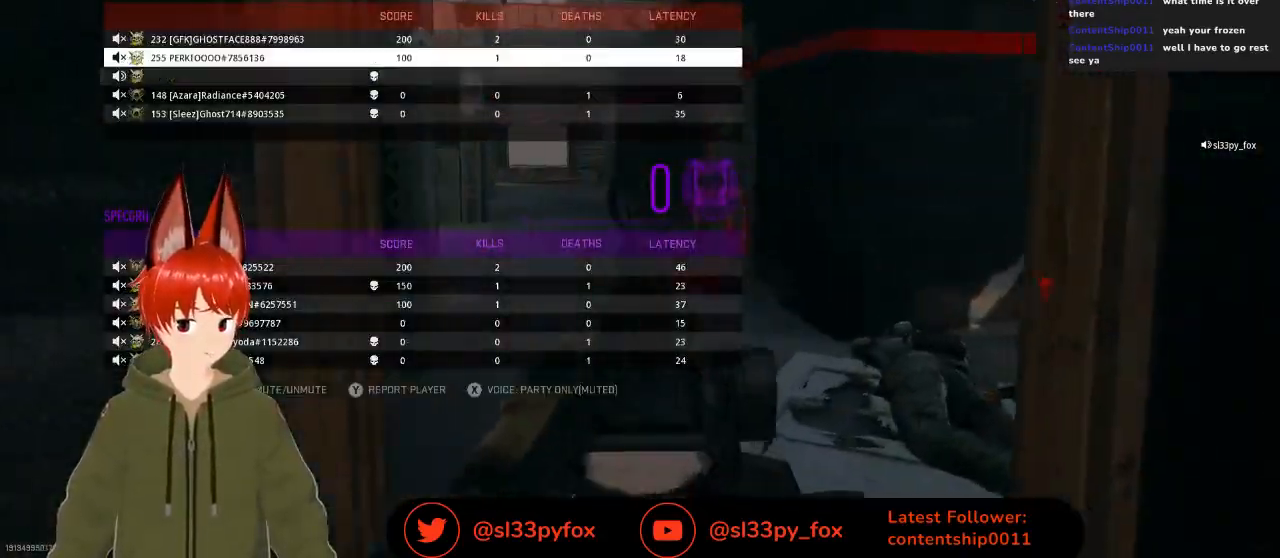
{"buttons": ["DPAD_DOWN"], "left_stick": "center", "right_stick": "center", "events": [[33, "DPAD_UP", "up"], [100, "DPAD_UP", "down"], [233, "DPAD_UP", "up"], [267, "A", "down"], [333, "A", "up"], [433, "DPAD_DOWN", "down"]]}
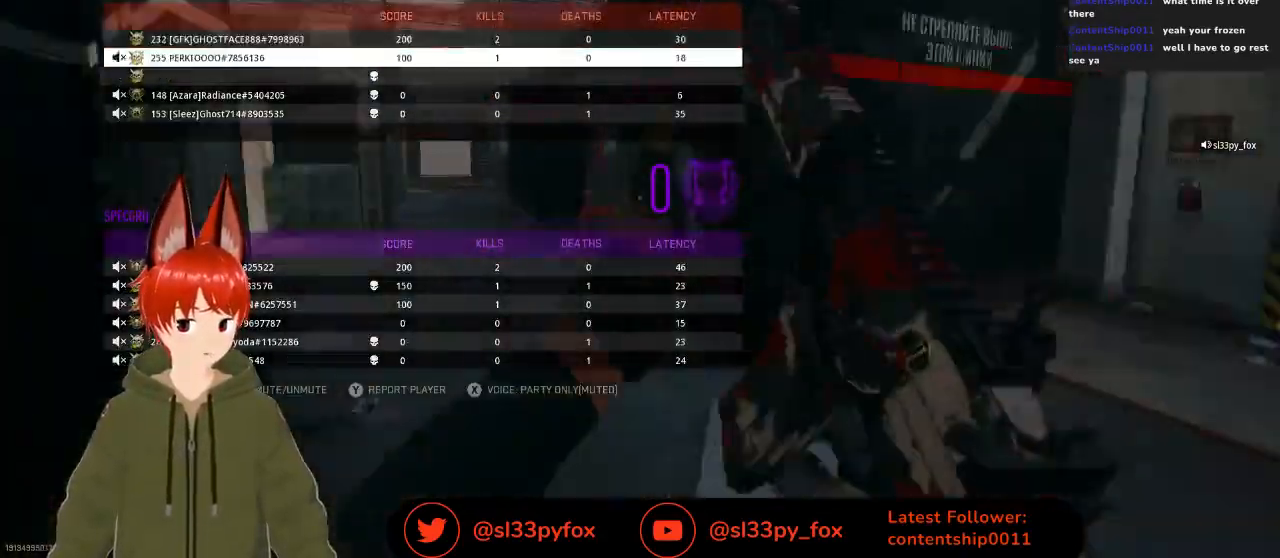
{"buttons": ["A"], "left_stick": "center", "right_stick": "center", "events": [[33, "A", "down"], [33, "DPAD_DOWN", "up"], [100, "A", "up"], [200, "DPAD_DOWN", "down"], [267, "DPAD_DOWN", "up"], [333, "DPAD_DOWN", "down"], [433, "DPAD_DOWN", "up"], [467, "A", "down"]]}
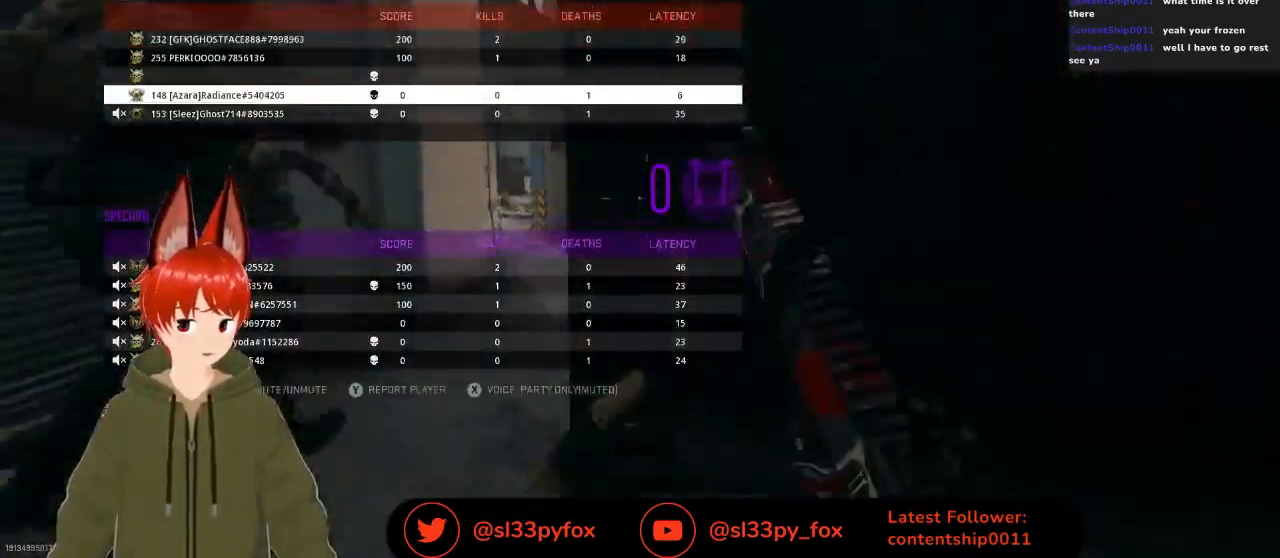
{"buttons": [], "left_stick": "center", "right_stick": "center", "events": [[67, "A", "up"], [133, "DPAD_DOWN", "down"], [200, "DPAD_DOWN", "up"], [233, "A", "down"], [267, "A", "up"]]}
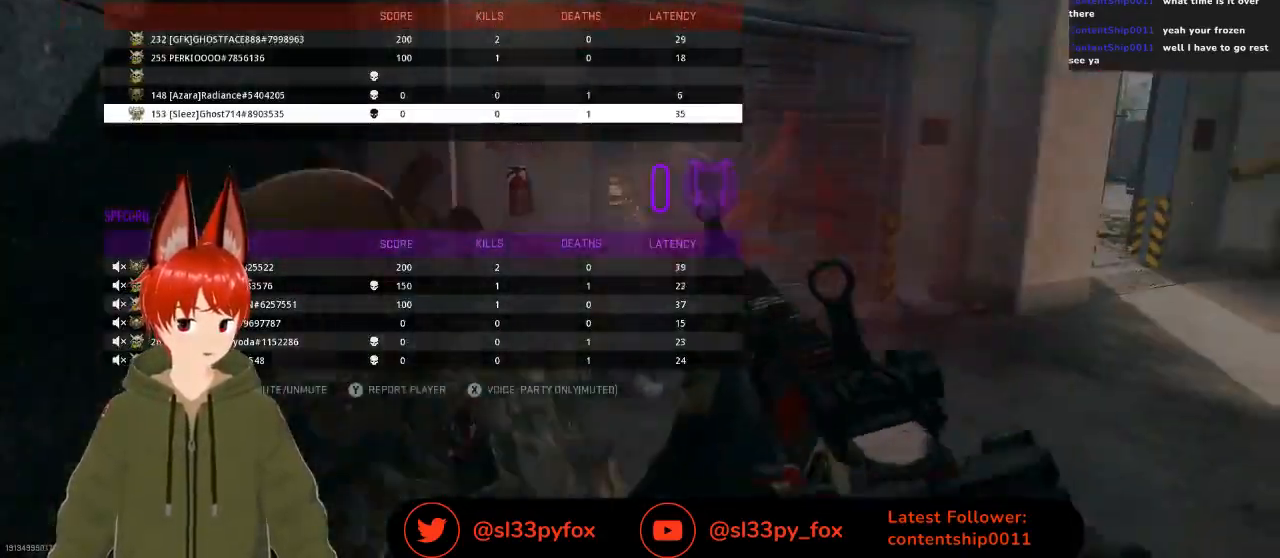
{"buttons": [], "left_stick": "center", "right_stick": "center", "events": [[67, "SELECT", "down"], [233, "SELECT", "up"]]}